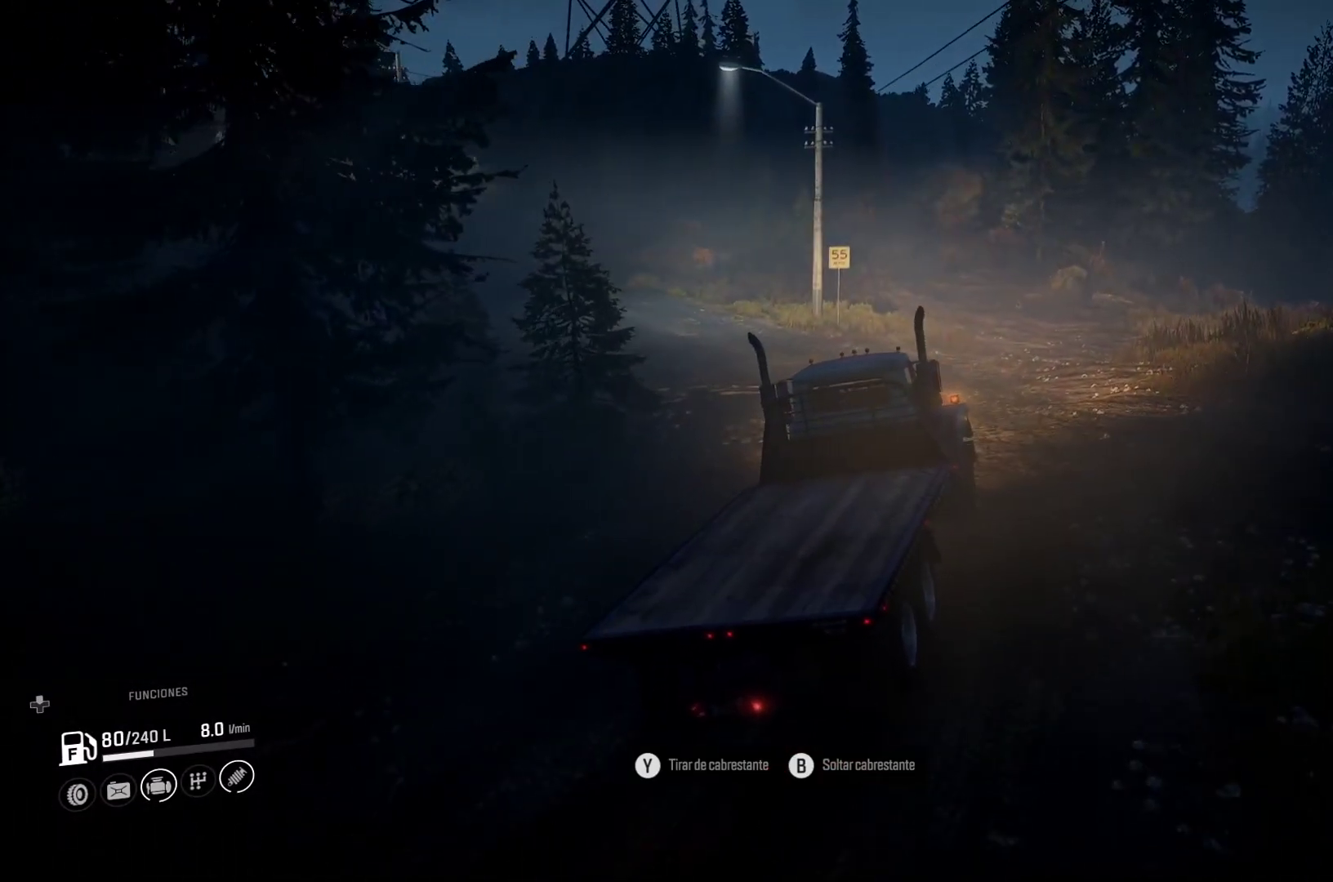
Gameplay with a controller (Xbox layout); each line is a JSON object with the inputs held at the frame after it. "events" lists button and stick changes between this image and that frame as [ms after this image, input, new state], when the widget could be followed in between. Not read: L3 R2 R3.
{"buttons": [], "left_stick": "left", "right_stick": "center", "events": [[17, "left_stick", "left"], [317, "left_stick", "center"], [467, "left_stick", "left"]]}
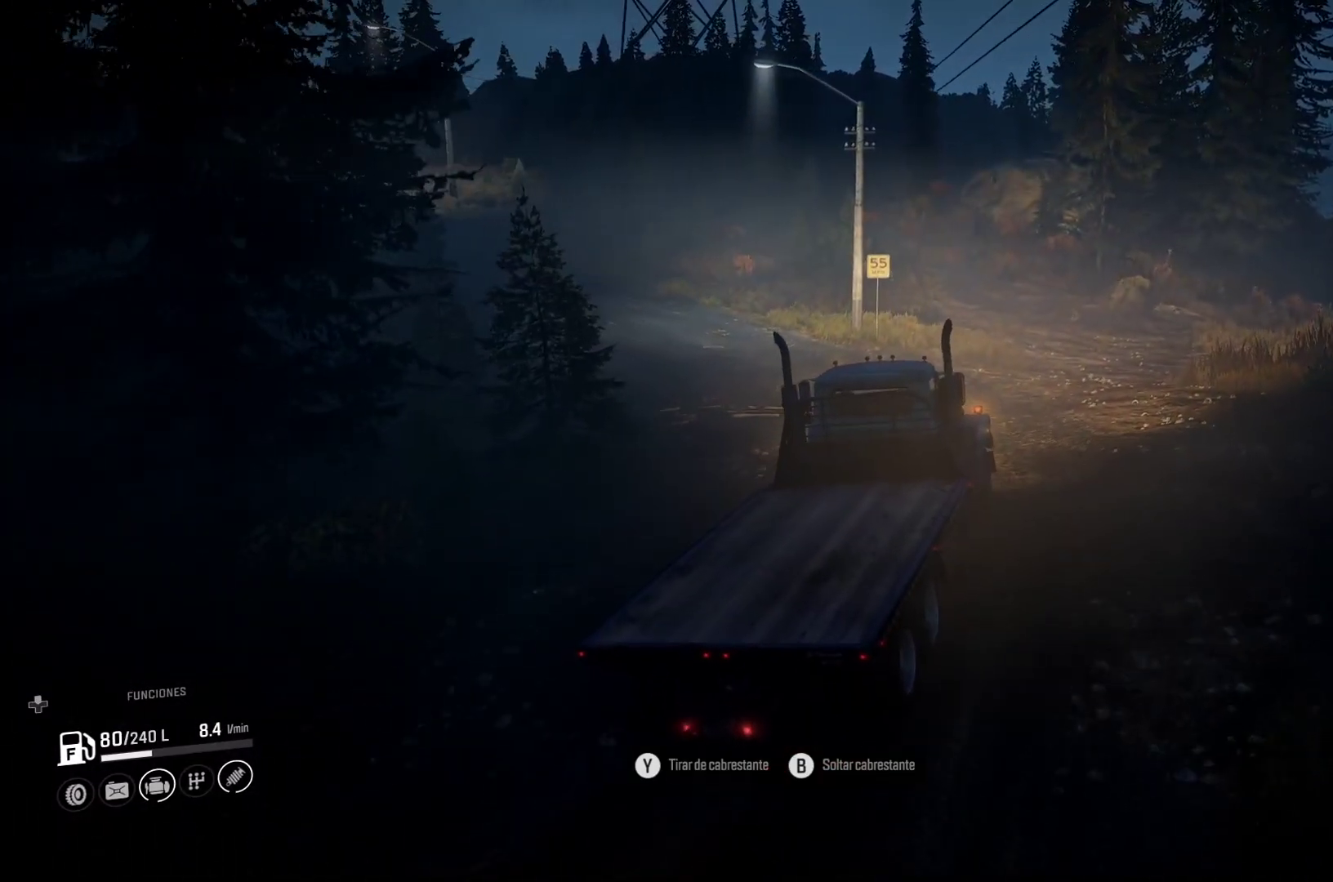
{"buttons": [], "left_stick": "left", "right_stick": "center", "events": []}
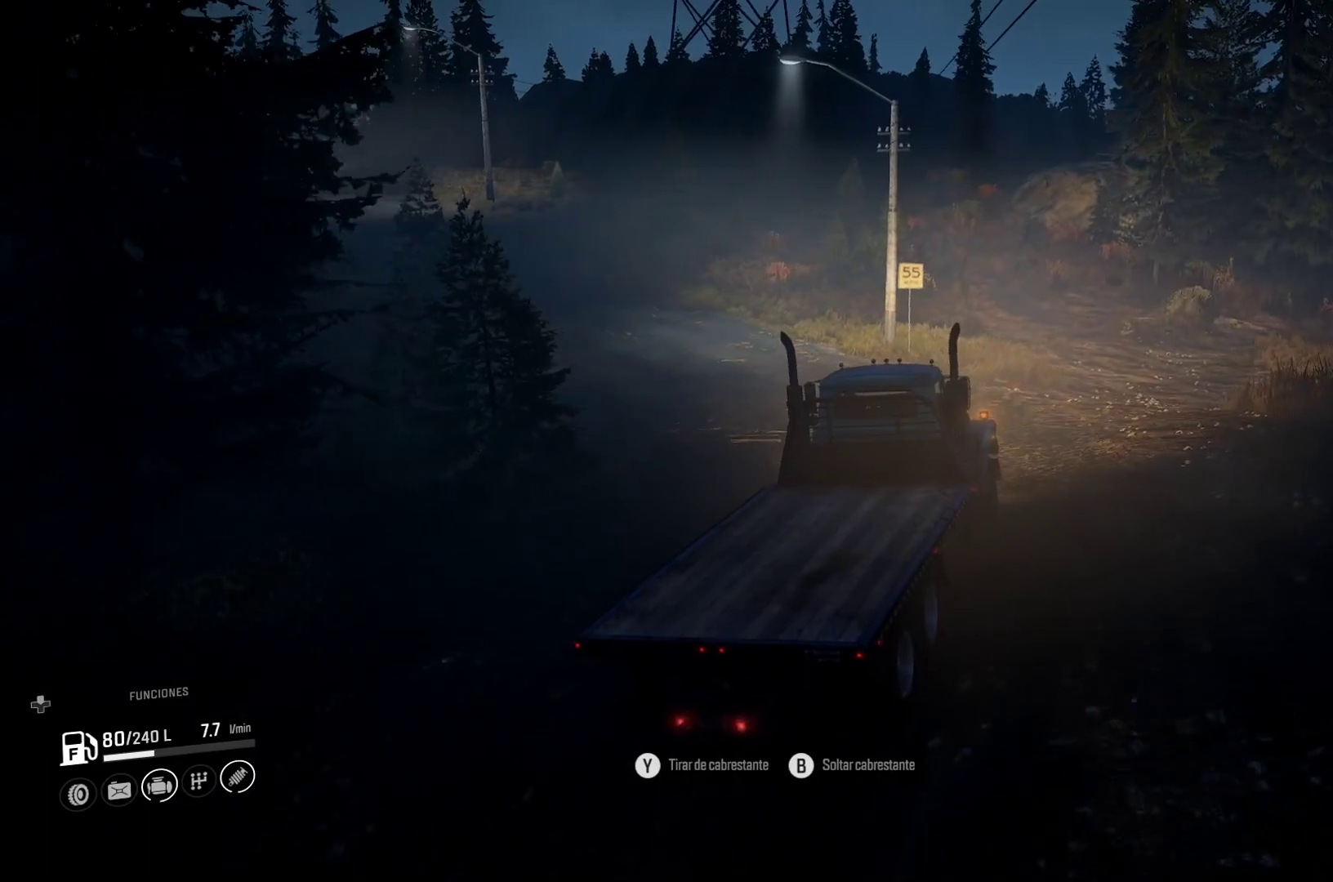
{"buttons": [], "left_stick": "left", "right_stick": "center", "events": [[217, "left_stick", "center"], [417, "left_stick", "left"]]}
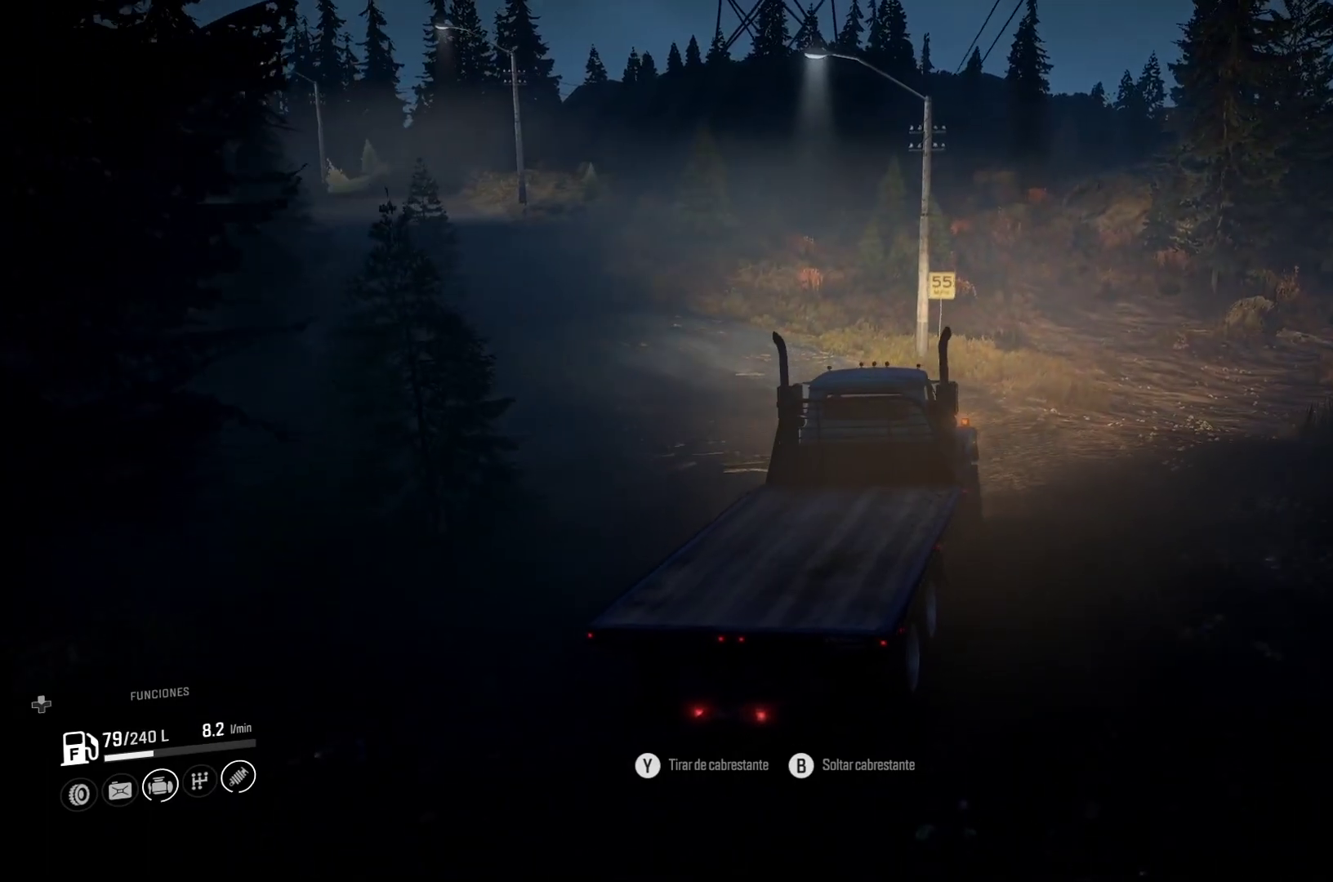
{"buttons": [], "left_stick": "center", "right_stick": "center", "events": [[83, "left_stick", "center"]]}
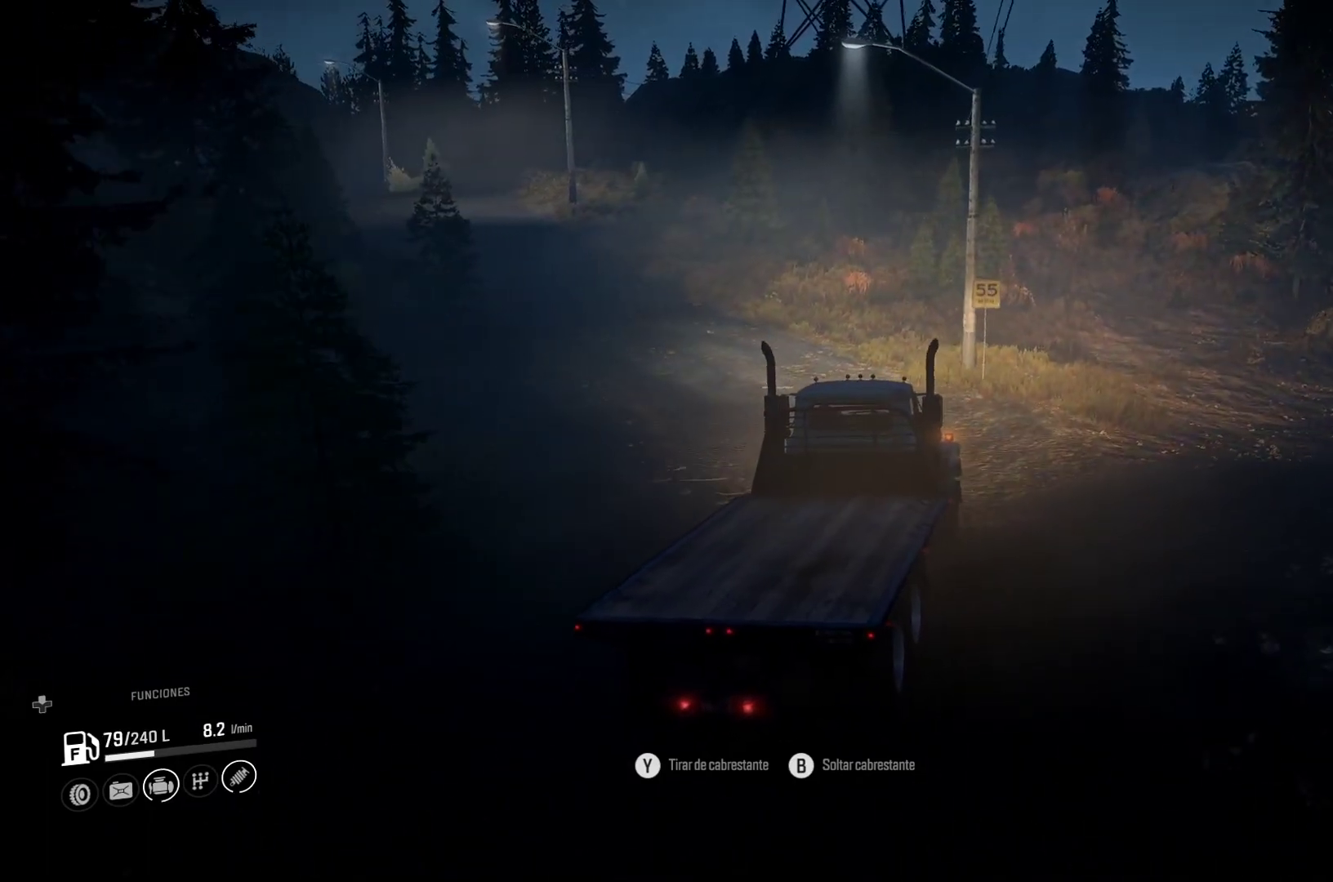
{"buttons": [], "left_stick": "left", "right_stick": "center", "events": [[150, "left_stick", "left"]]}
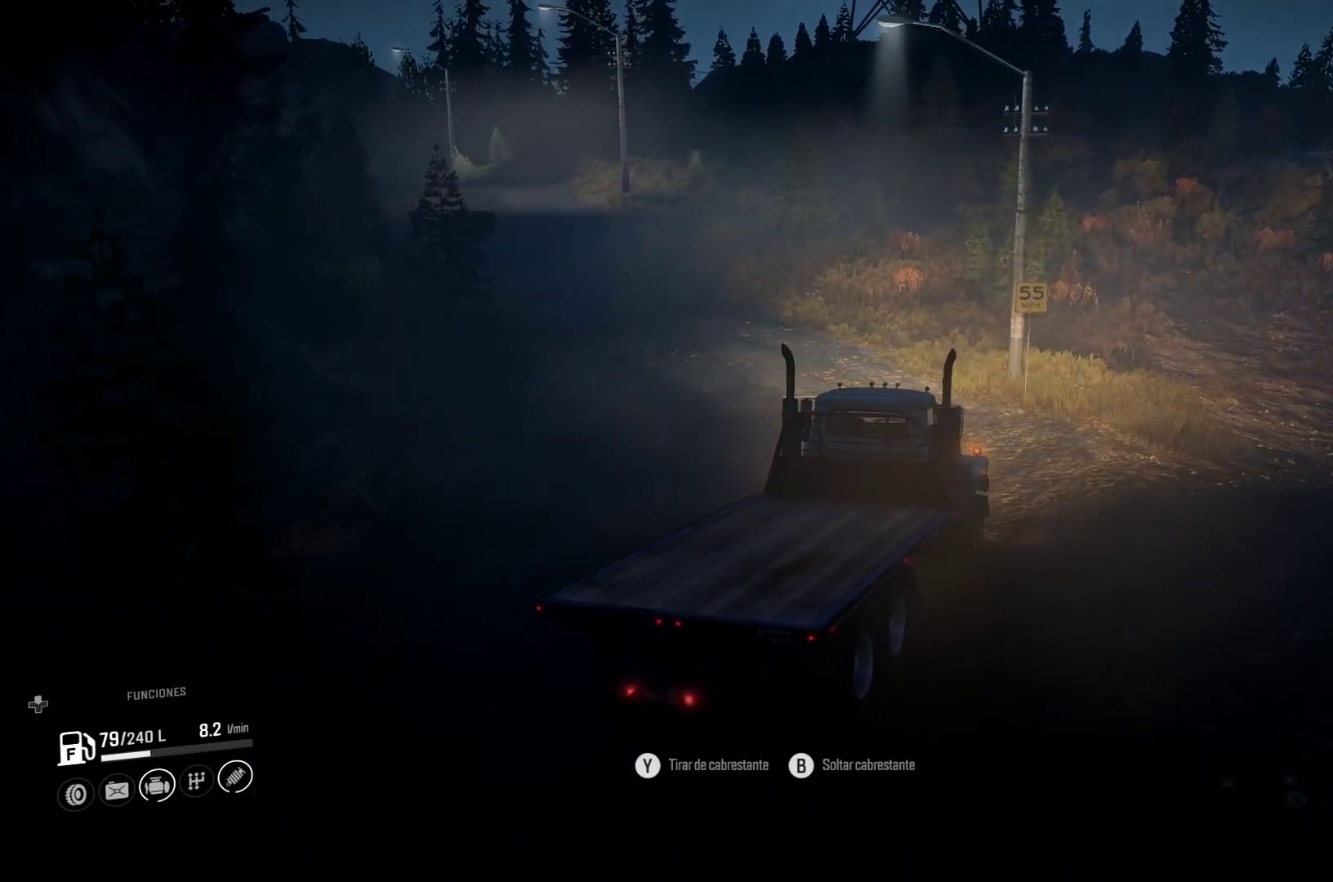
{"buttons": [], "left_stick": "left", "right_stick": "center", "events": []}
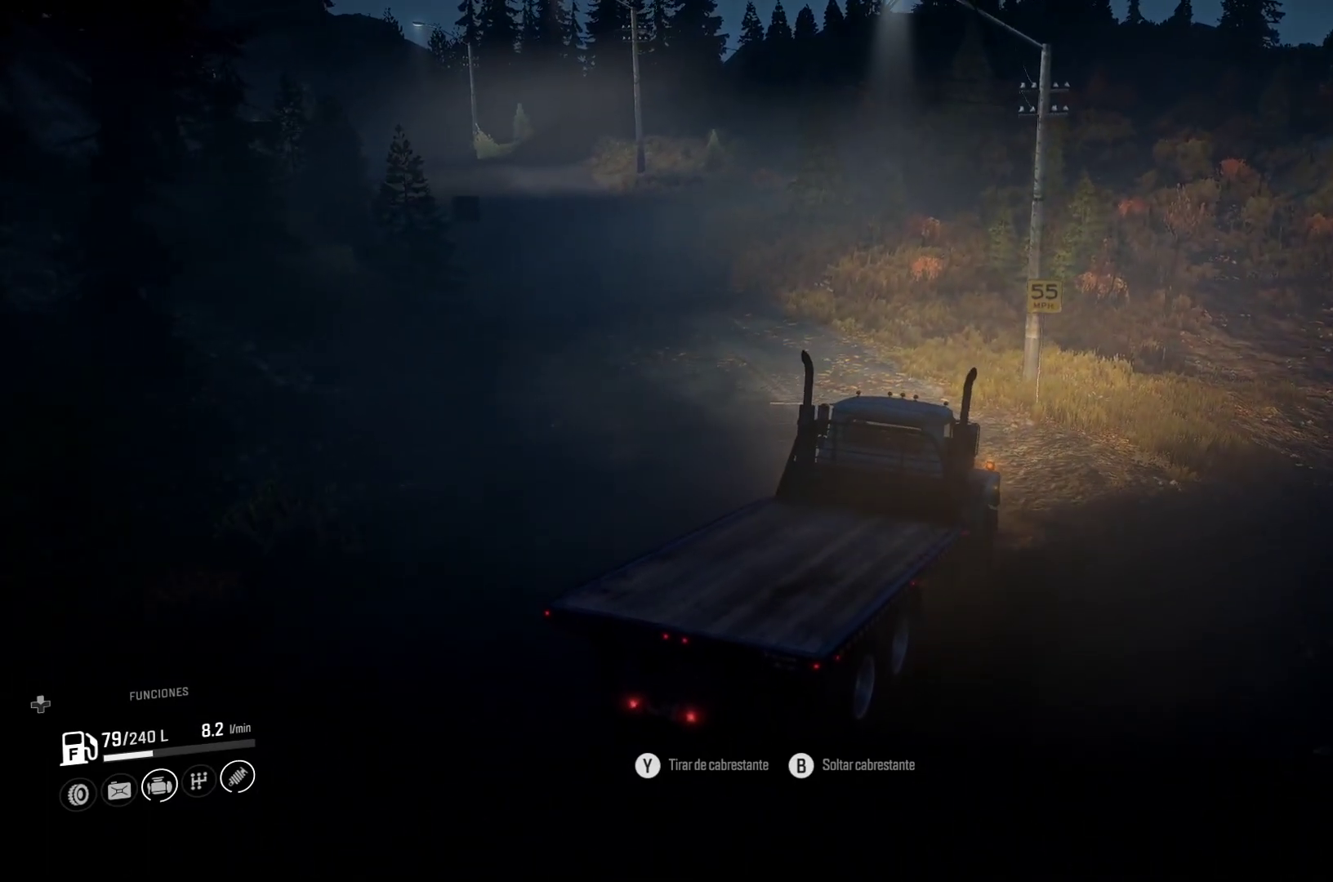
{"buttons": [], "left_stick": "left", "right_stick": "center", "events": [[117, "right_stick", "right"], [400, "right_stick", "center"]]}
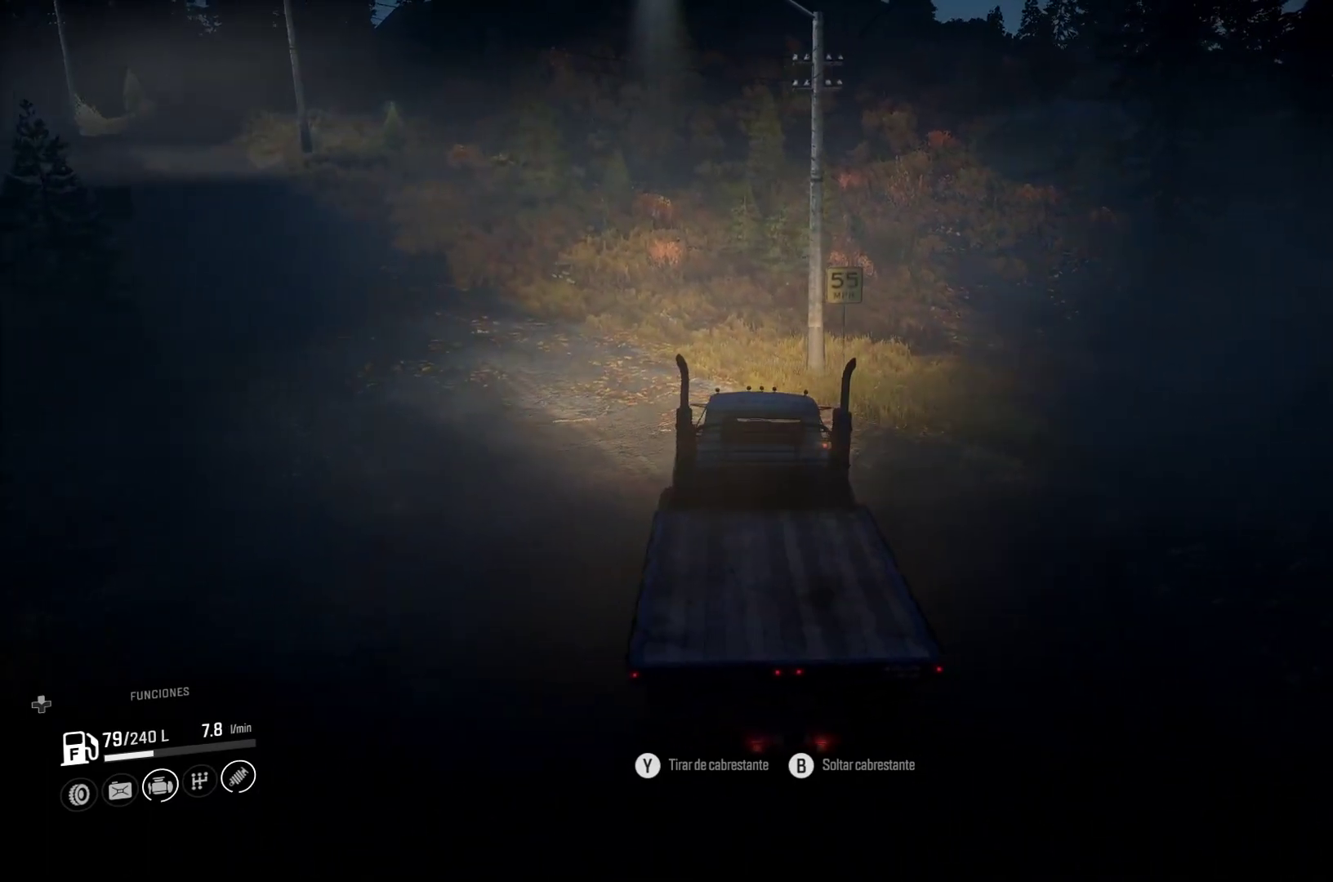
{"buttons": [], "left_stick": "center", "right_stick": "left", "events": [[317, "left_stick", "center"], [367, "right_stick", "left"]]}
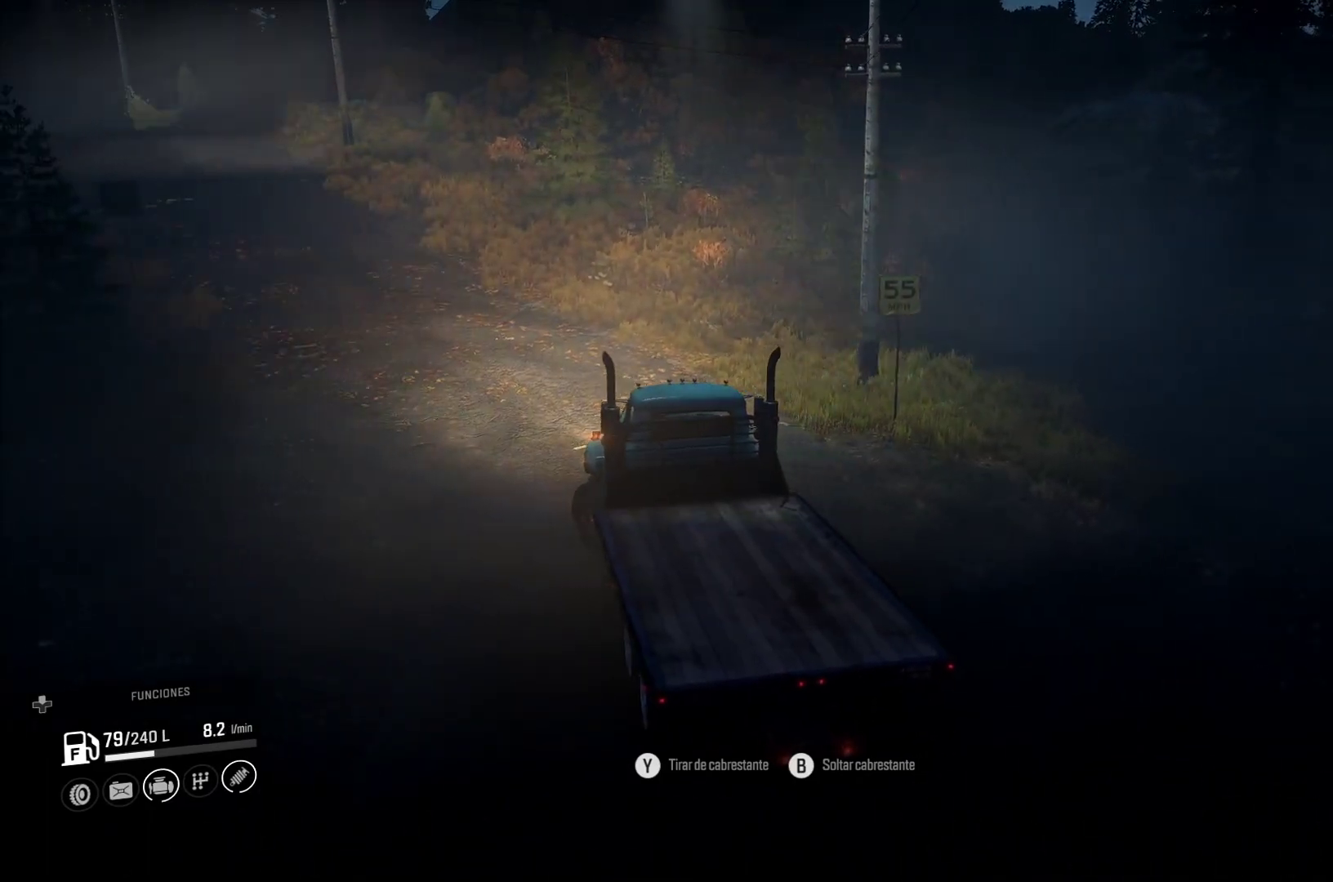
{"buttons": [], "left_stick": "center", "right_stick": "left", "events": []}
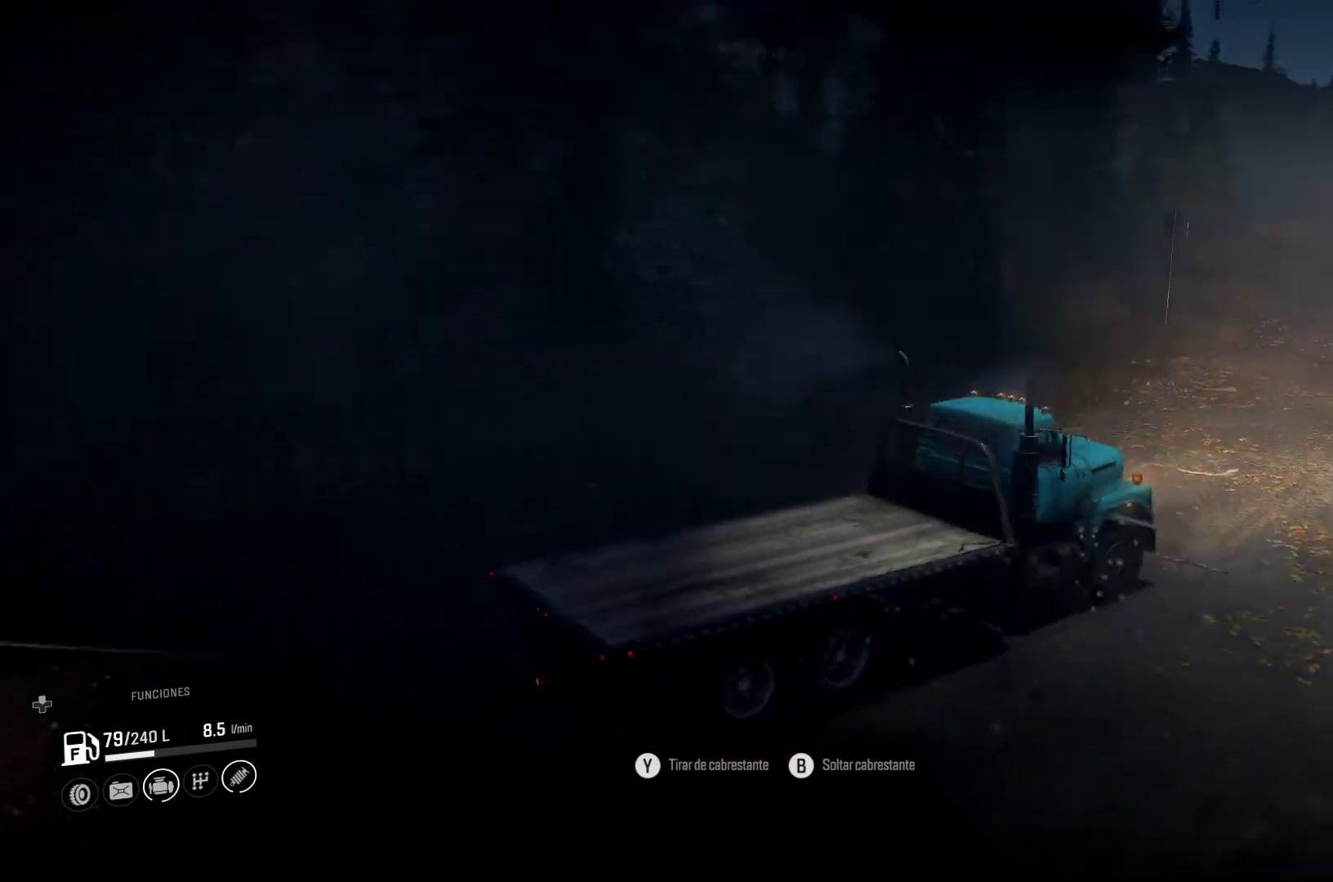
{"buttons": [], "left_stick": "center", "right_stick": "center", "events": [[133, "right_stick", "center"]]}
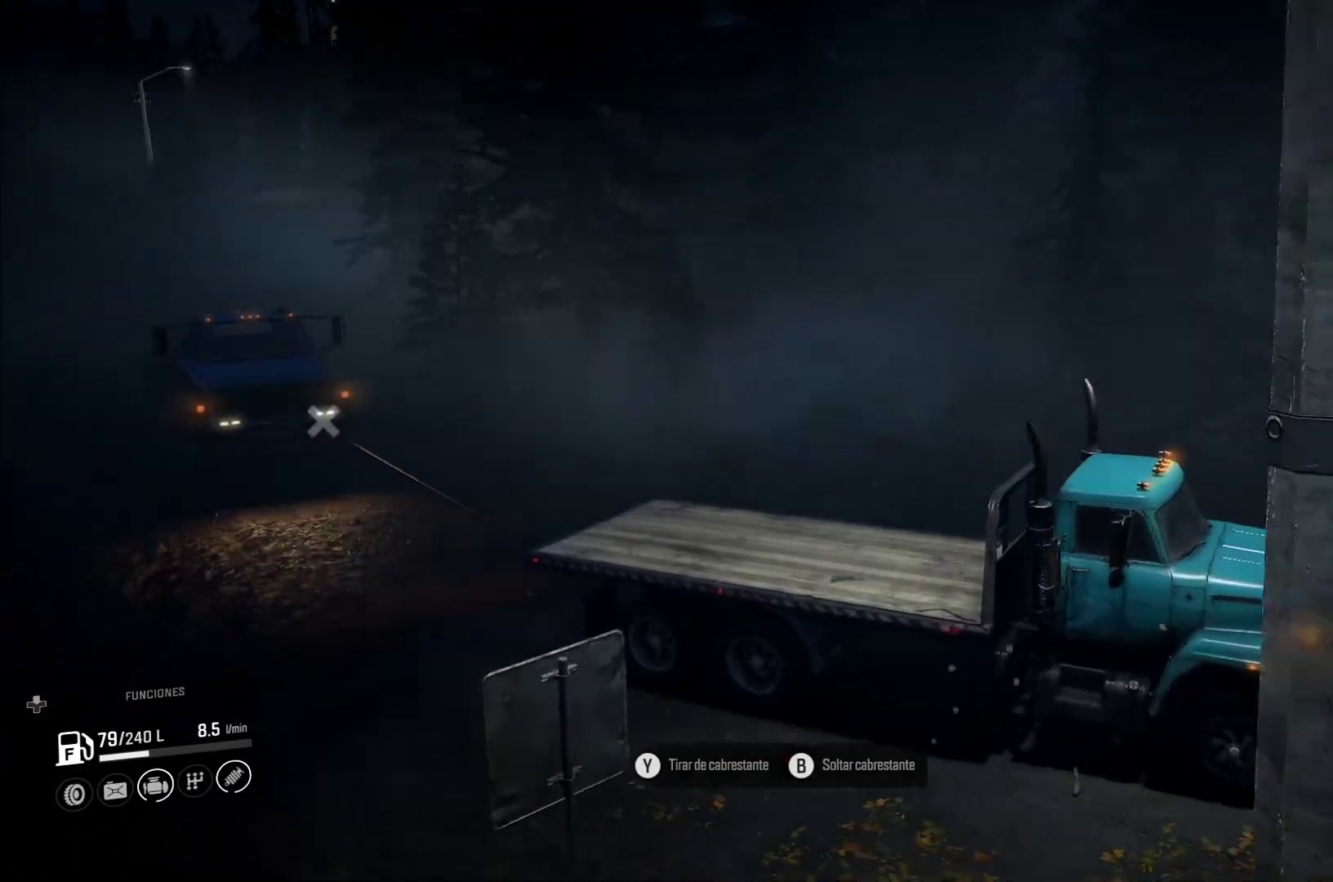
{"buttons": [], "left_stick": "center", "right_stick": "center", "events": []}
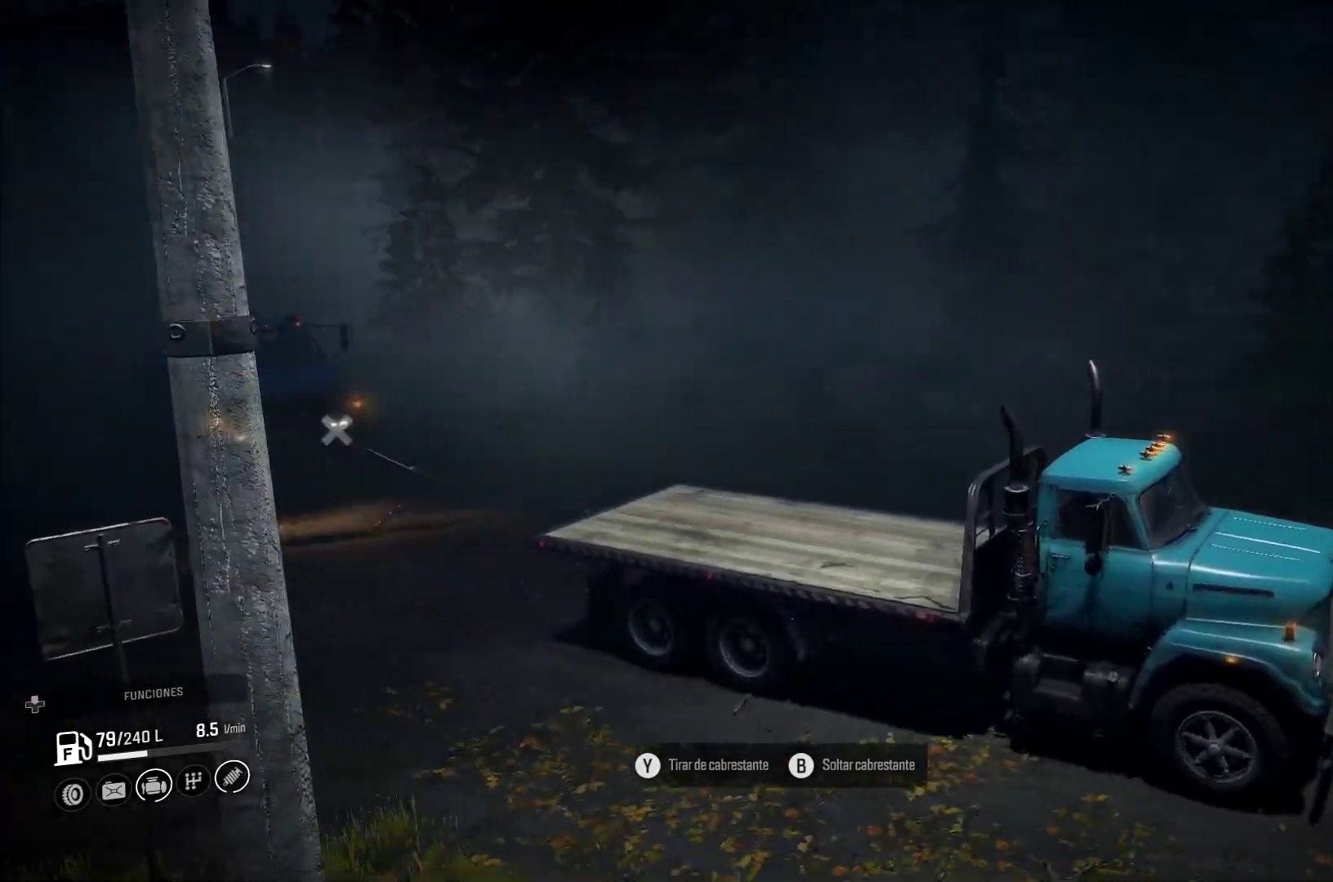
{"buttons": [], "left_stick": "center", "right_stick": "center", "events": [[50, "right_stick", "right"], [350, "right_stick", "center"]]}
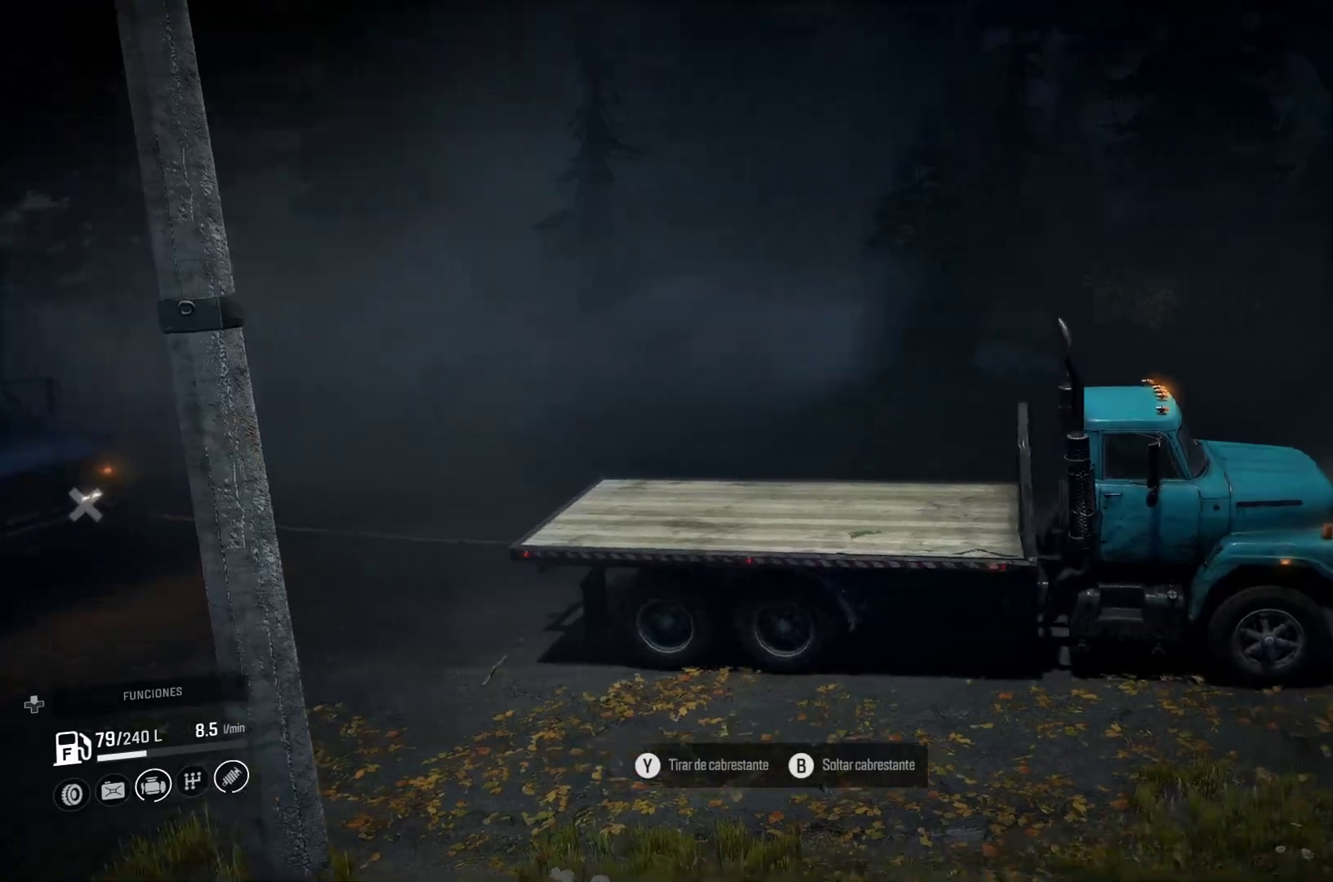
{"buttons": [], "left_stick": "left", "right_stick": "center", "events": [[217, "right_stick", "right"], [367, "left_stick", "left"], [500, "right_stick", "center"]]}
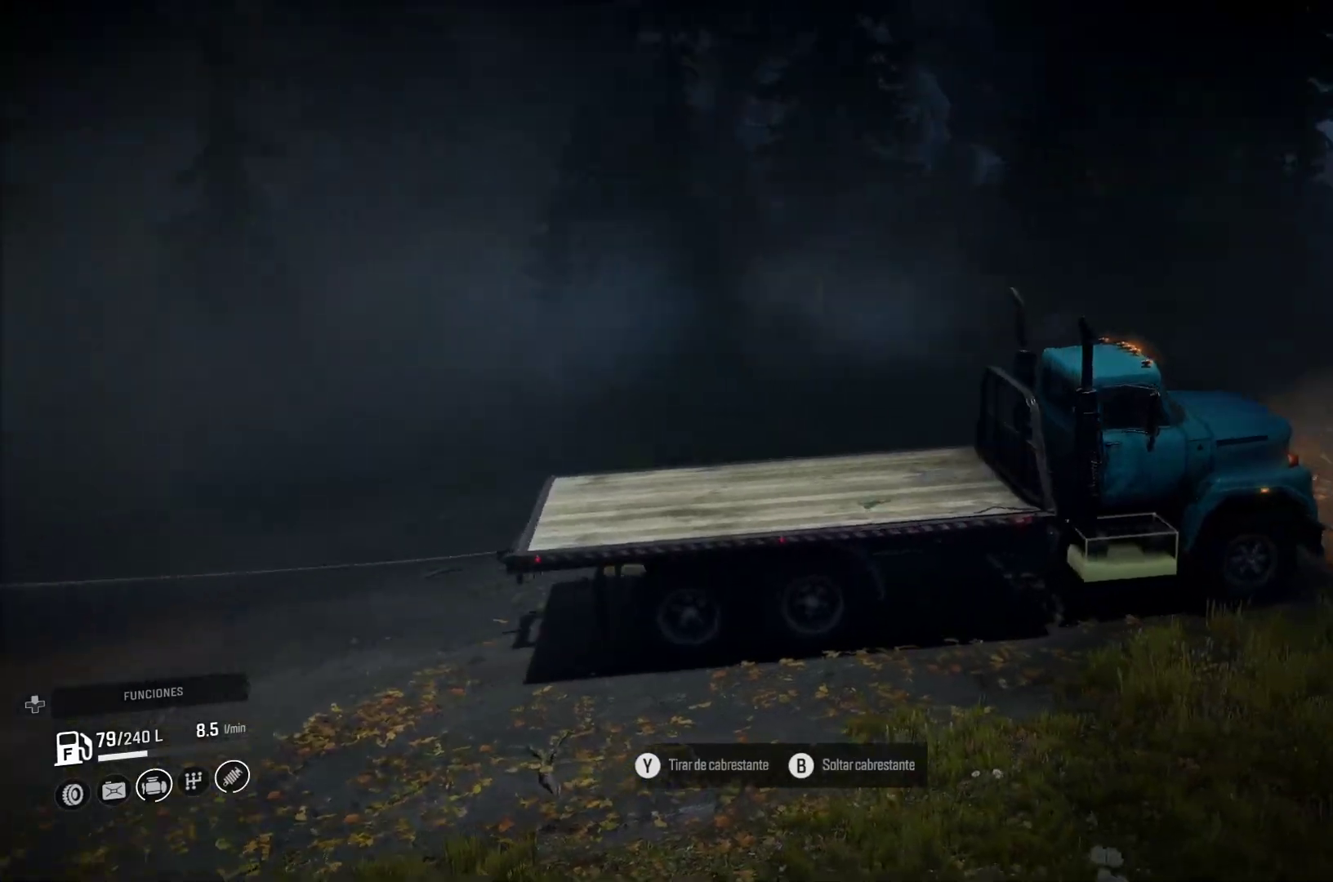
{"buttons": [], "left_stick": "left", "right_stick": "center", "events": []}
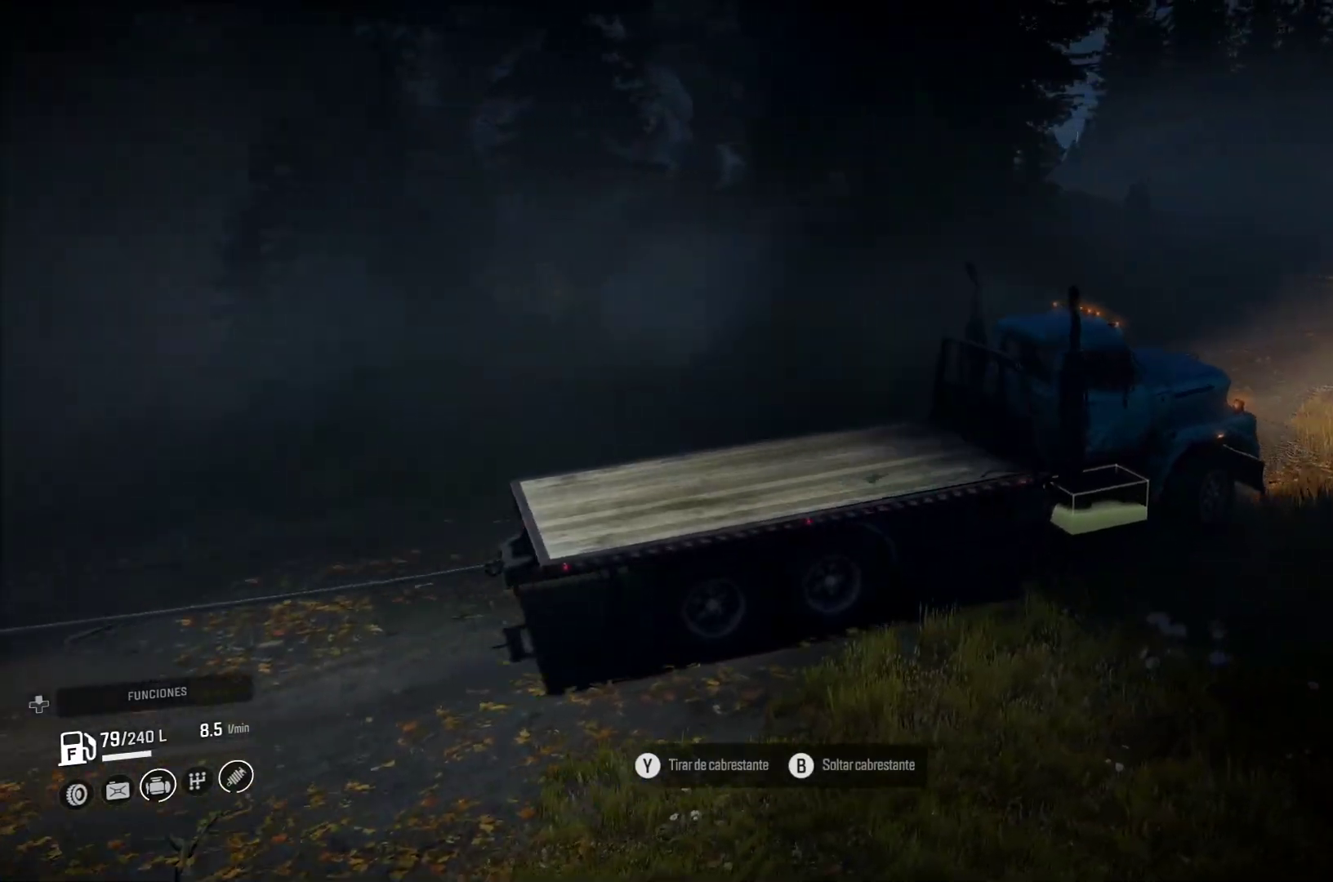
{"buttons": [], "left_stick": "center", "right_stick": "right", "events": [[300, "right_stick", "right"], [433, "left_stick", "center"]]}
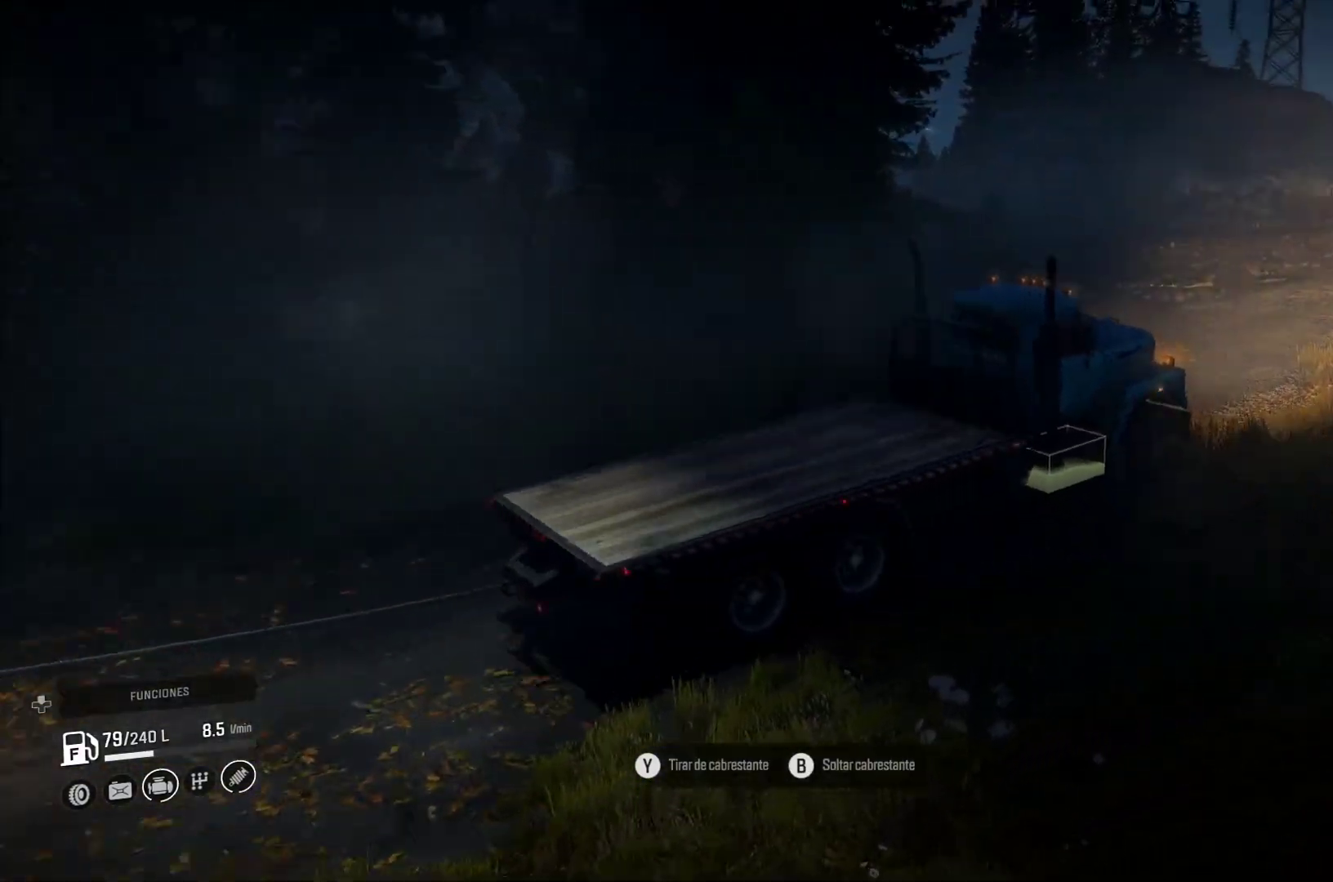
{"buttons": [], "left_stick": "center", "right_stick": "center", "events": [[283, "right_stick", "center"]]}
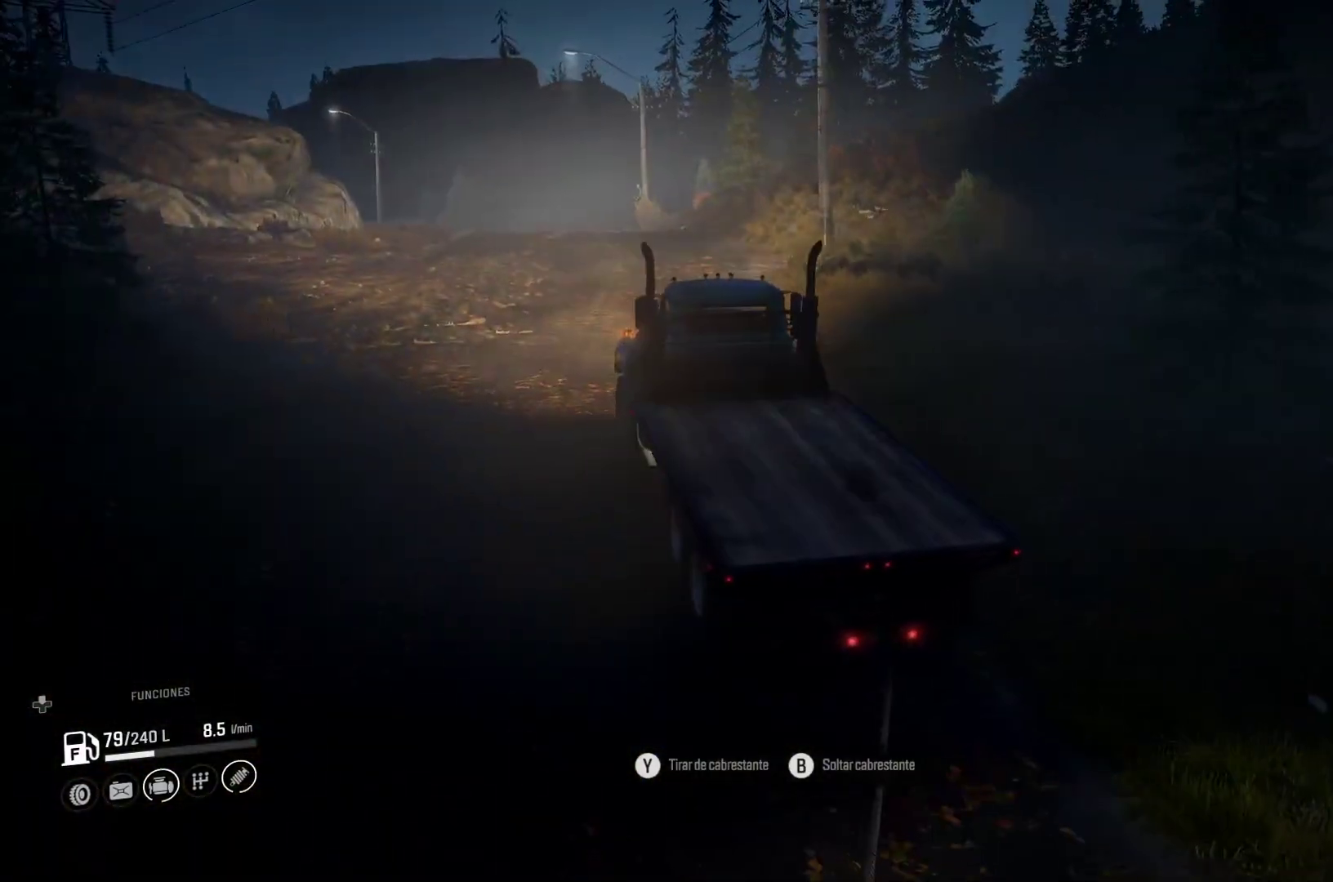
{"buttons": [], "left_stick": "right", "right_stick": "center"}
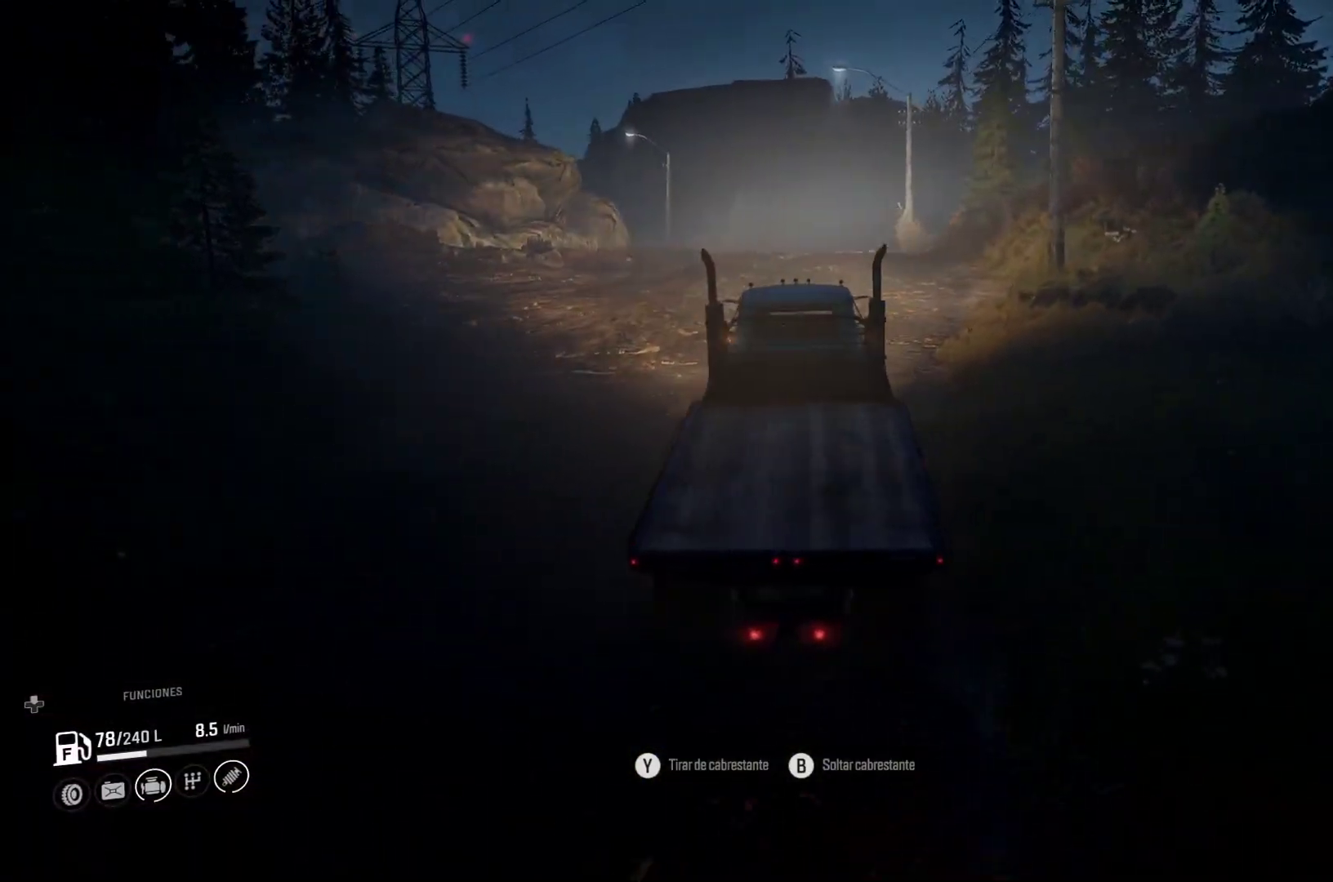
{"buttons": [], "left_stick": "left", "right_stick": "center", "events": [[33, "left_stick", "center"], [467, "left_stick", "left"]]}
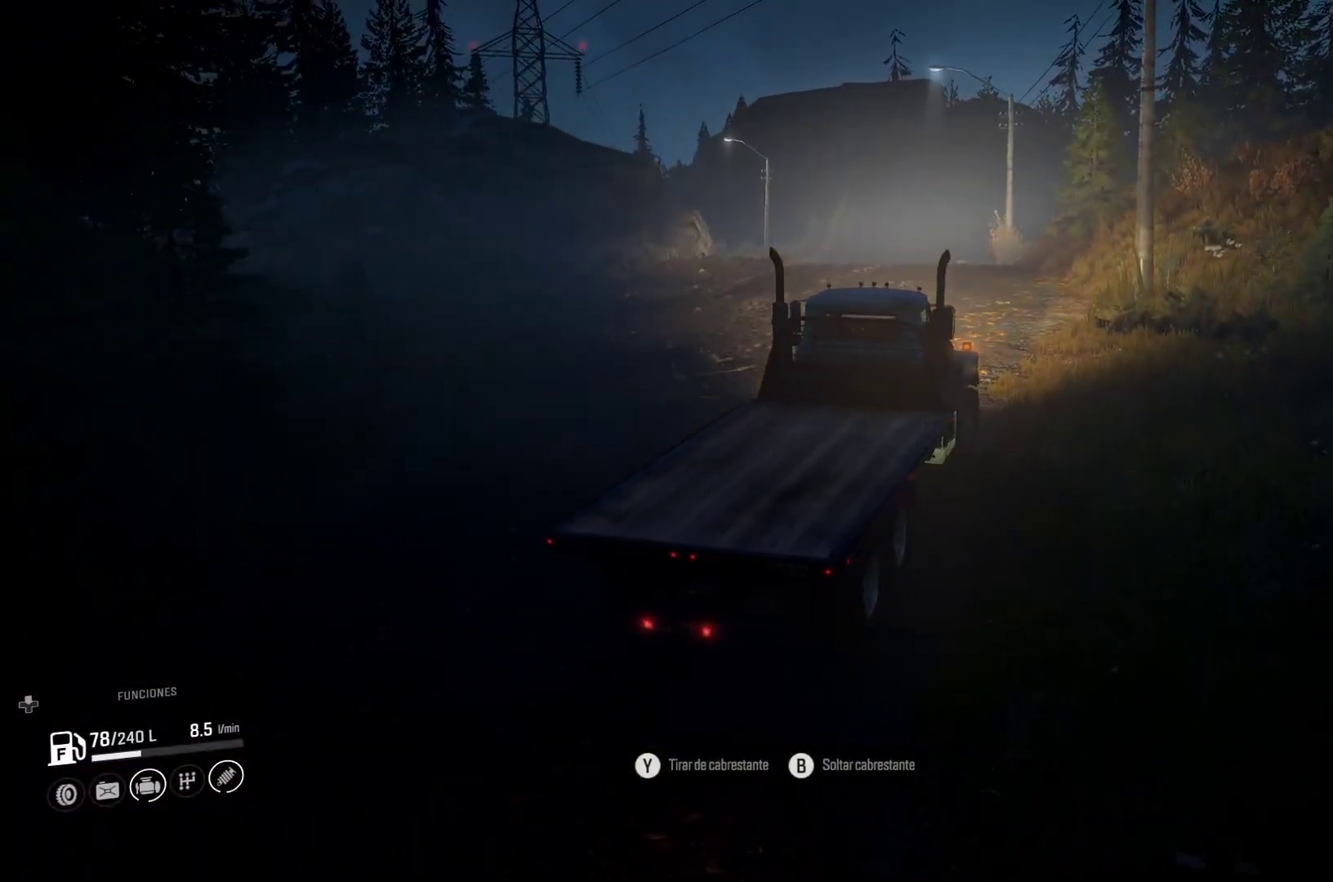
{"buttons": [], "left_stick": "left", "right_stick": "center", "events": []}
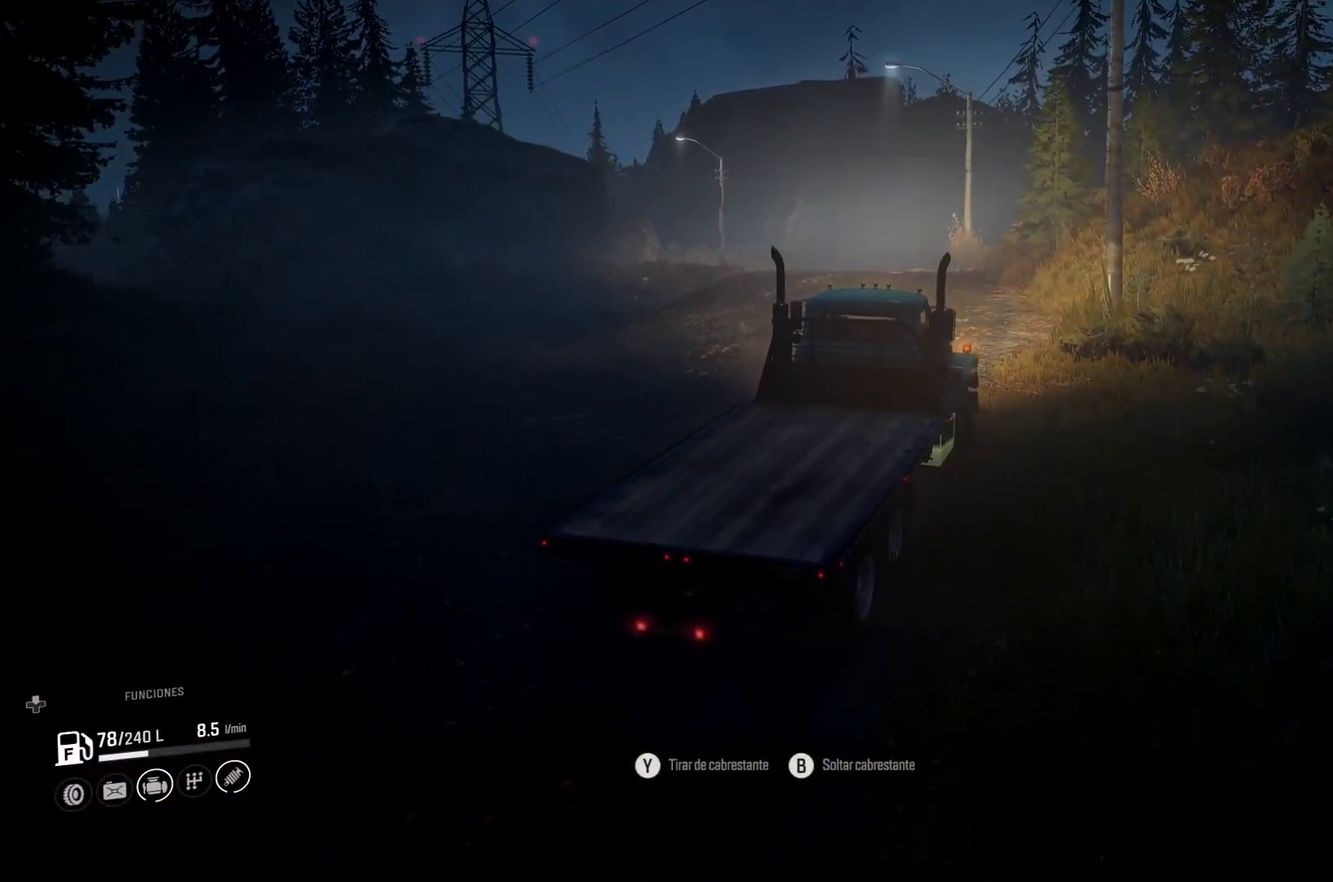
{"buttons": [], "left_stick": "center", "right_stick": "left", "events": [[233, "left_stick", "center"], [283, "right_stick", "left"]]}
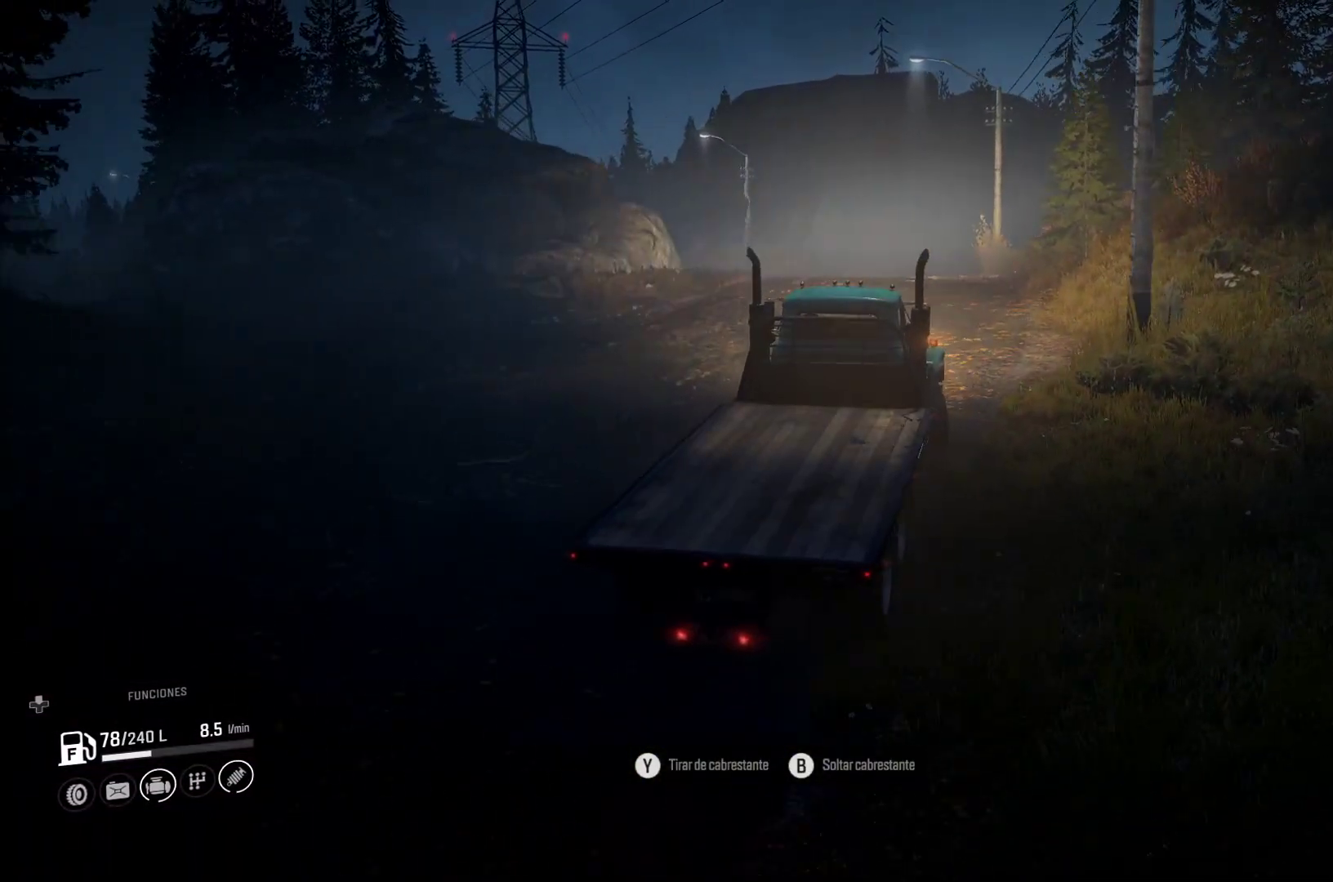
{"buttons": [], "left_stick": "center", "right_stick": "center", "events": [[33, "right_stick", "center"]]}
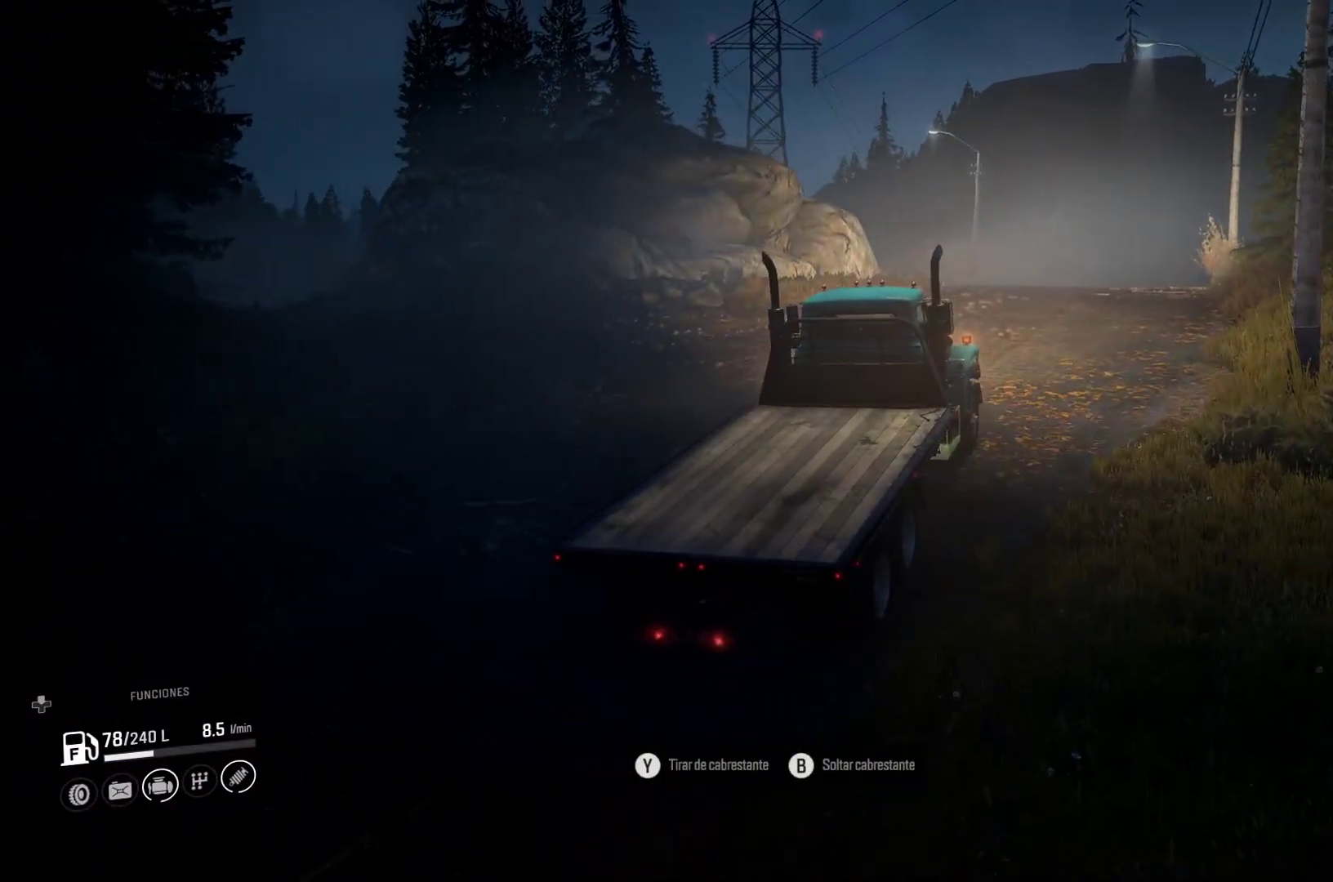
{"buttons": [], "left_stick": "center", "right_stick": "center", "events": [[267, "left_stick", "right"], [433, "left_stick", "center"]]}
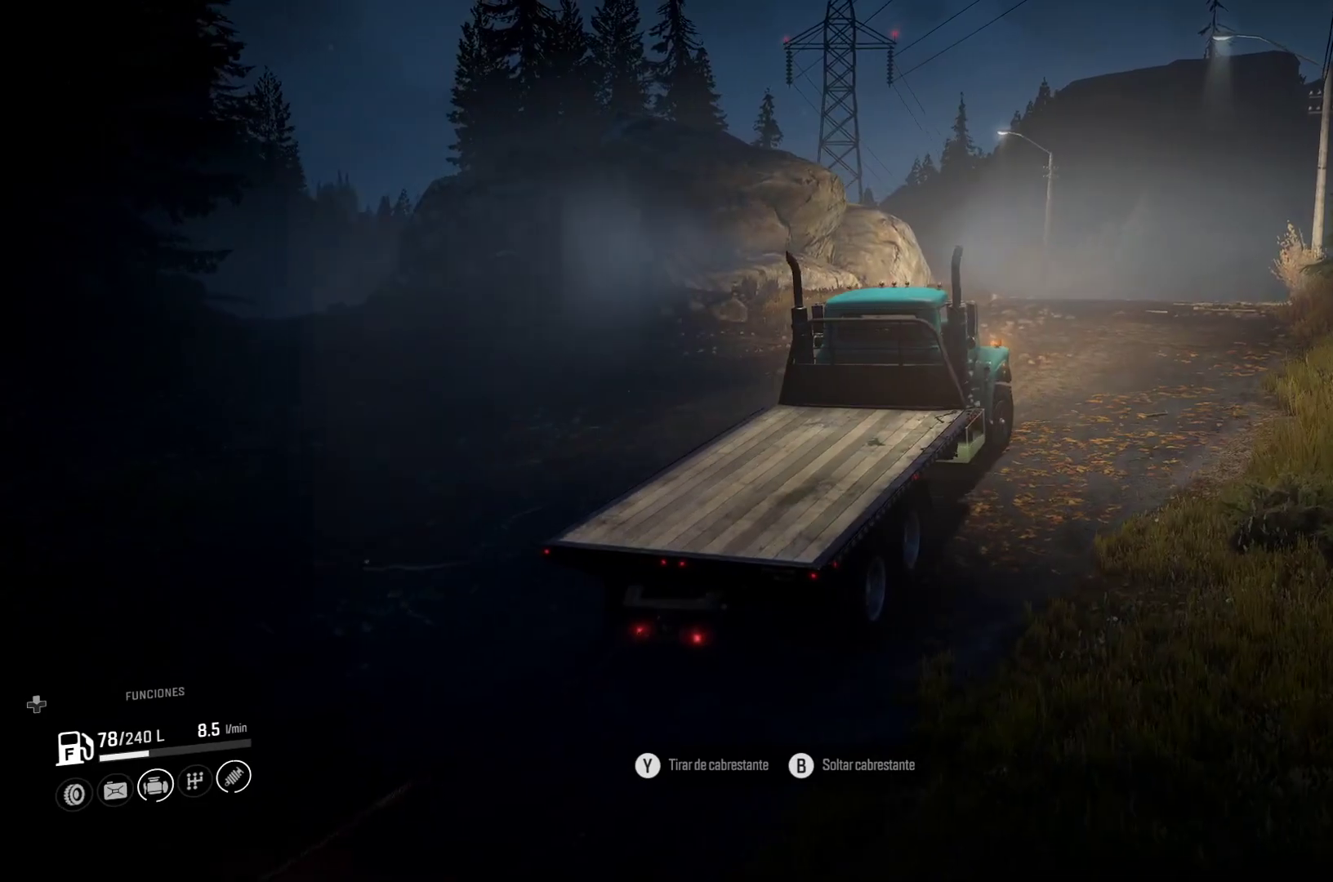
{"buttons": [], "left_stick": "center", "right_stick": "center", "events": [[183, "right_stick", "right"], [400, "right_stick", "center"]]}
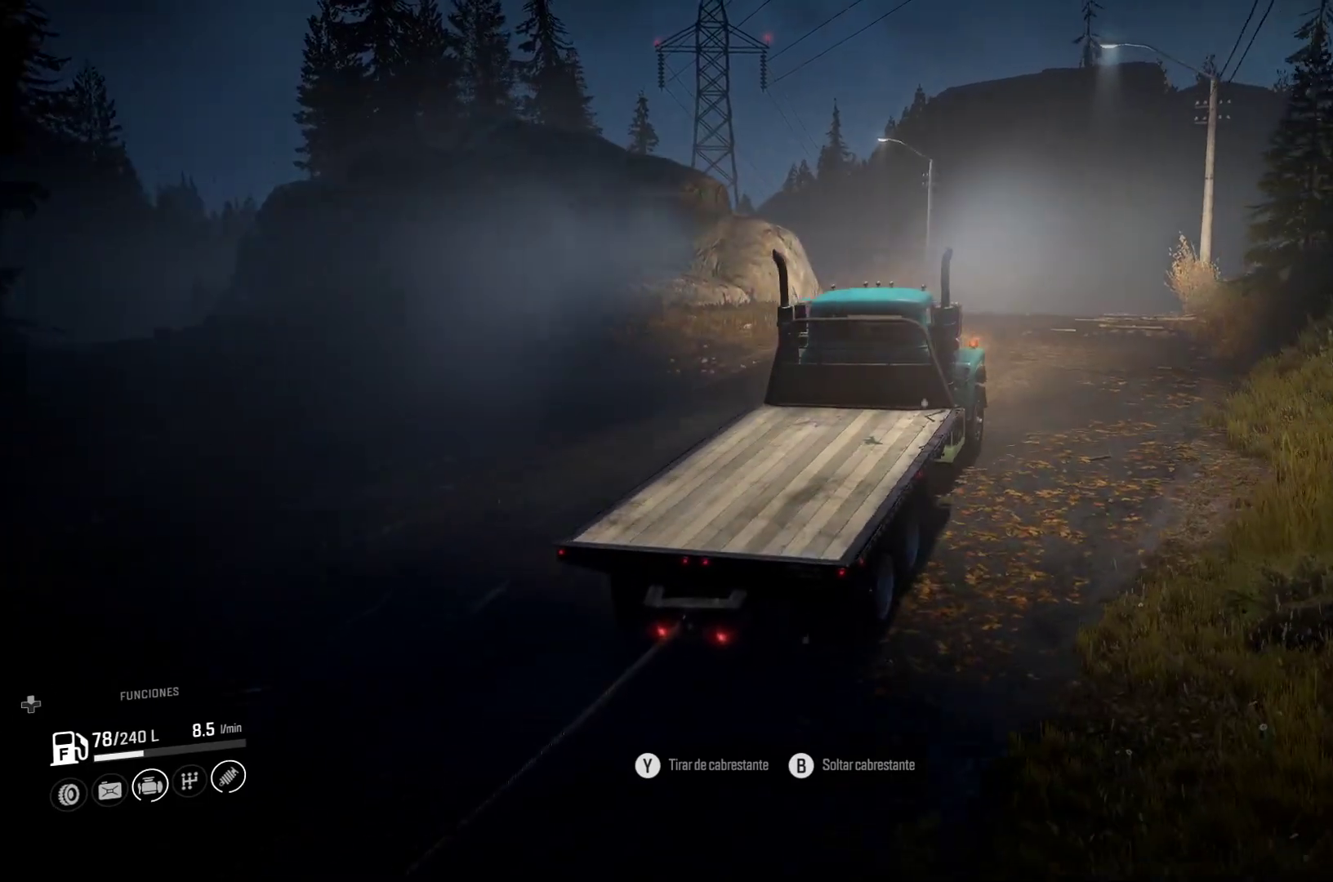
{"buttons": [], "left_stick": "center", "right_stick": "center", "events": [[200, "right_stick", "down"], [383, "right_stick", "center"]]}
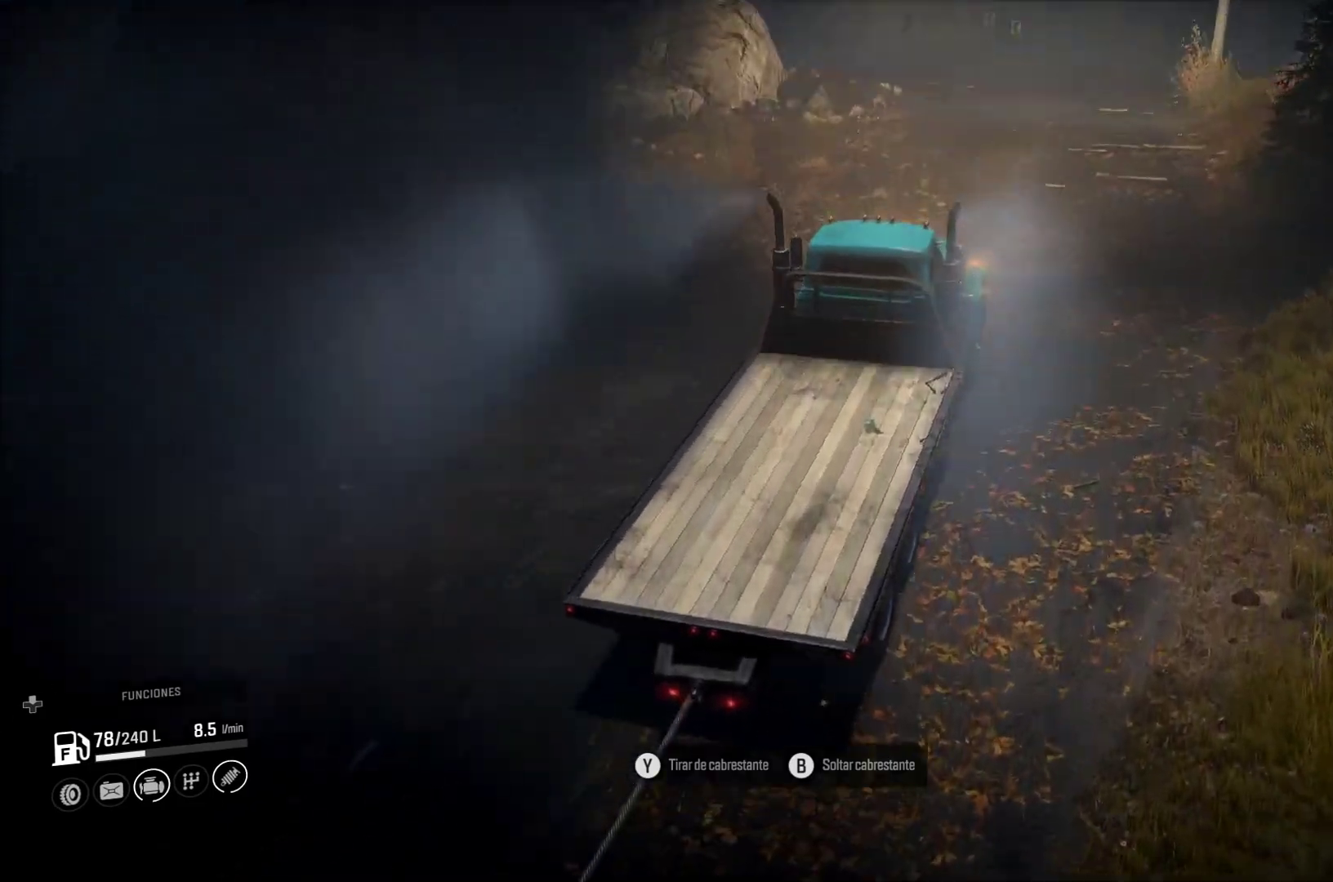
{"buttons": ["Y"], "left_stick": "center", "right_stick": "center", "events": [[367, "Y", "down"]]}
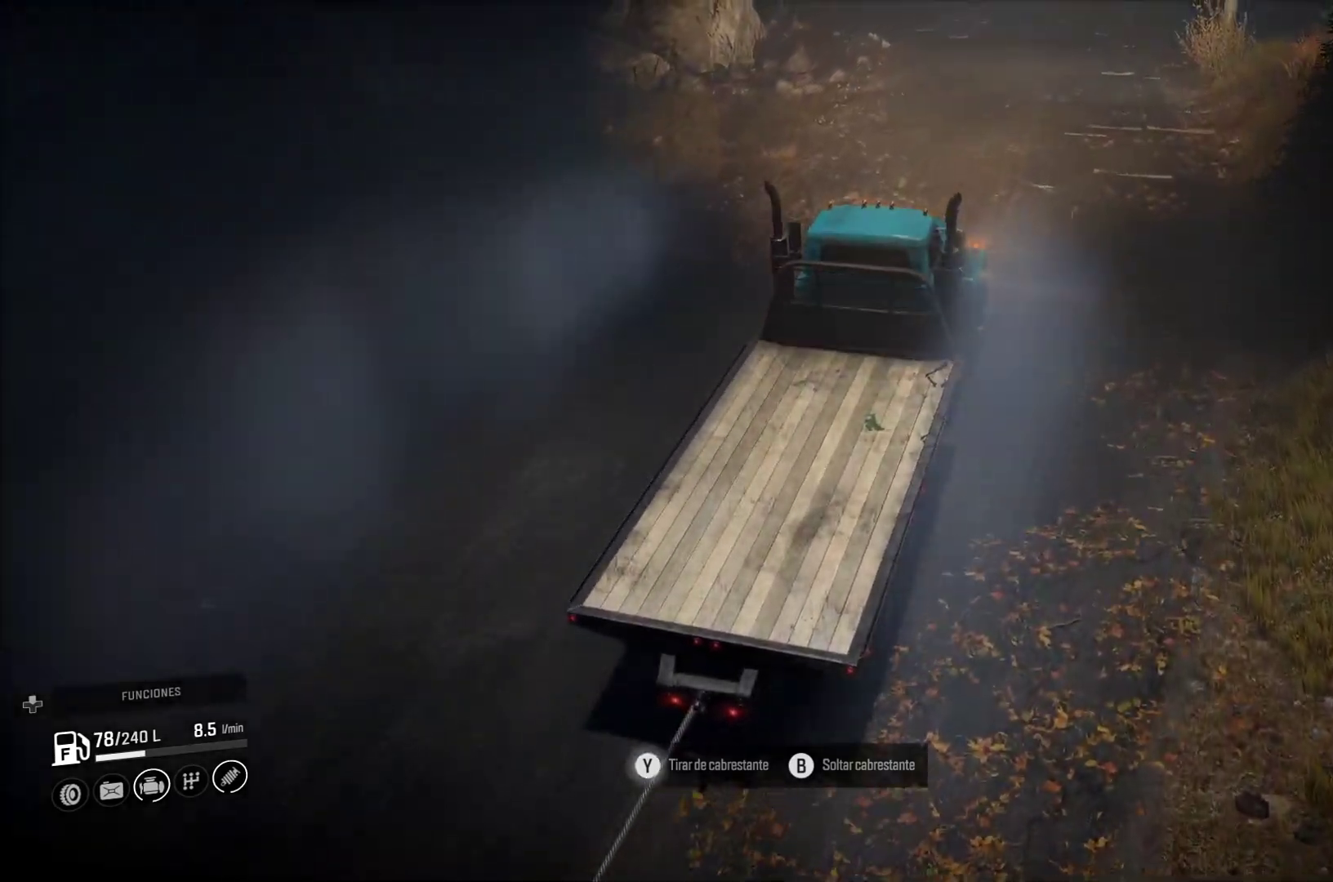
{"buttons": ["Y"], "left_stick": "center", "right_stick": "center", "events": []}
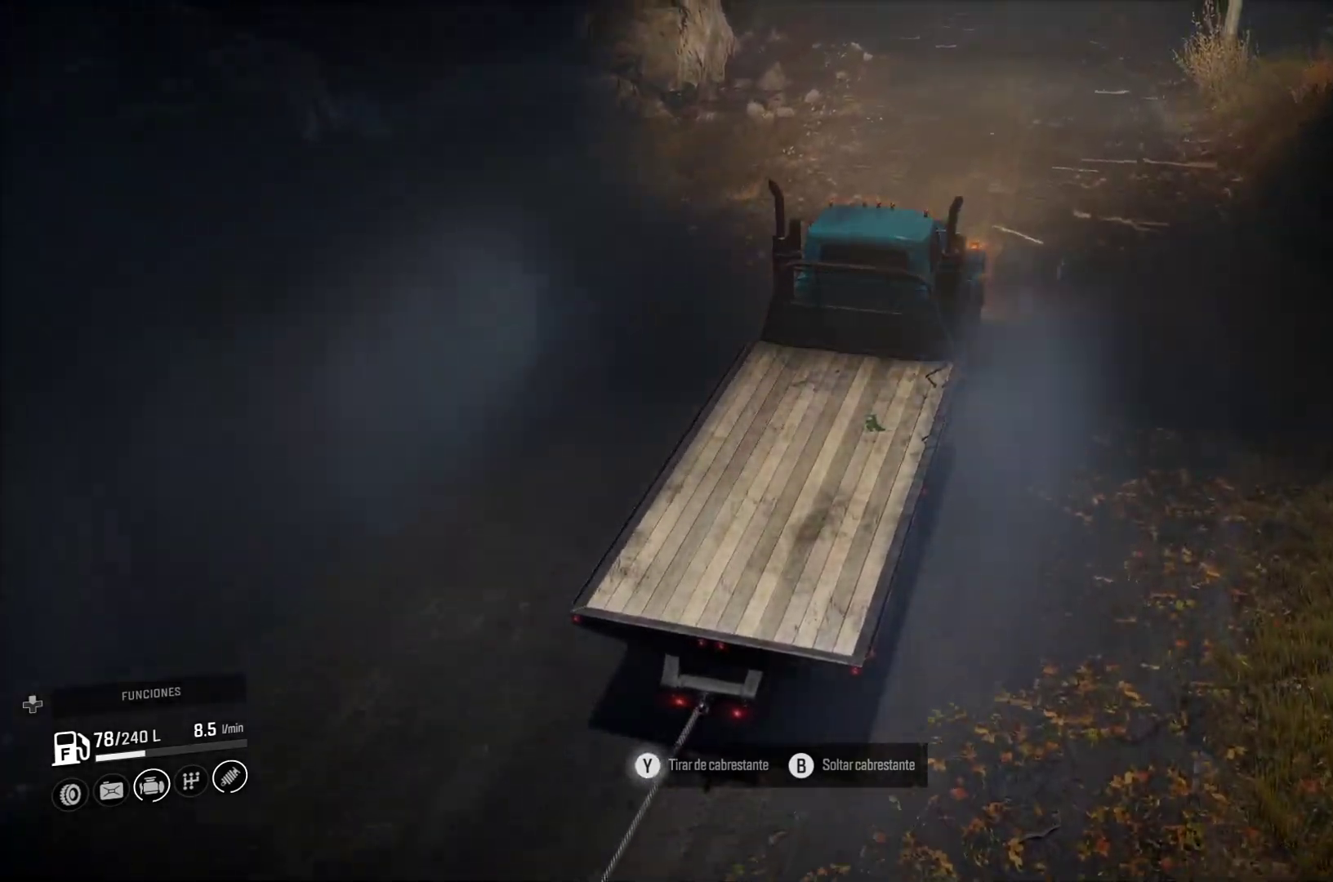
{"buttons": ["Y"], "left_stick": "center", "right_stick": "center"}
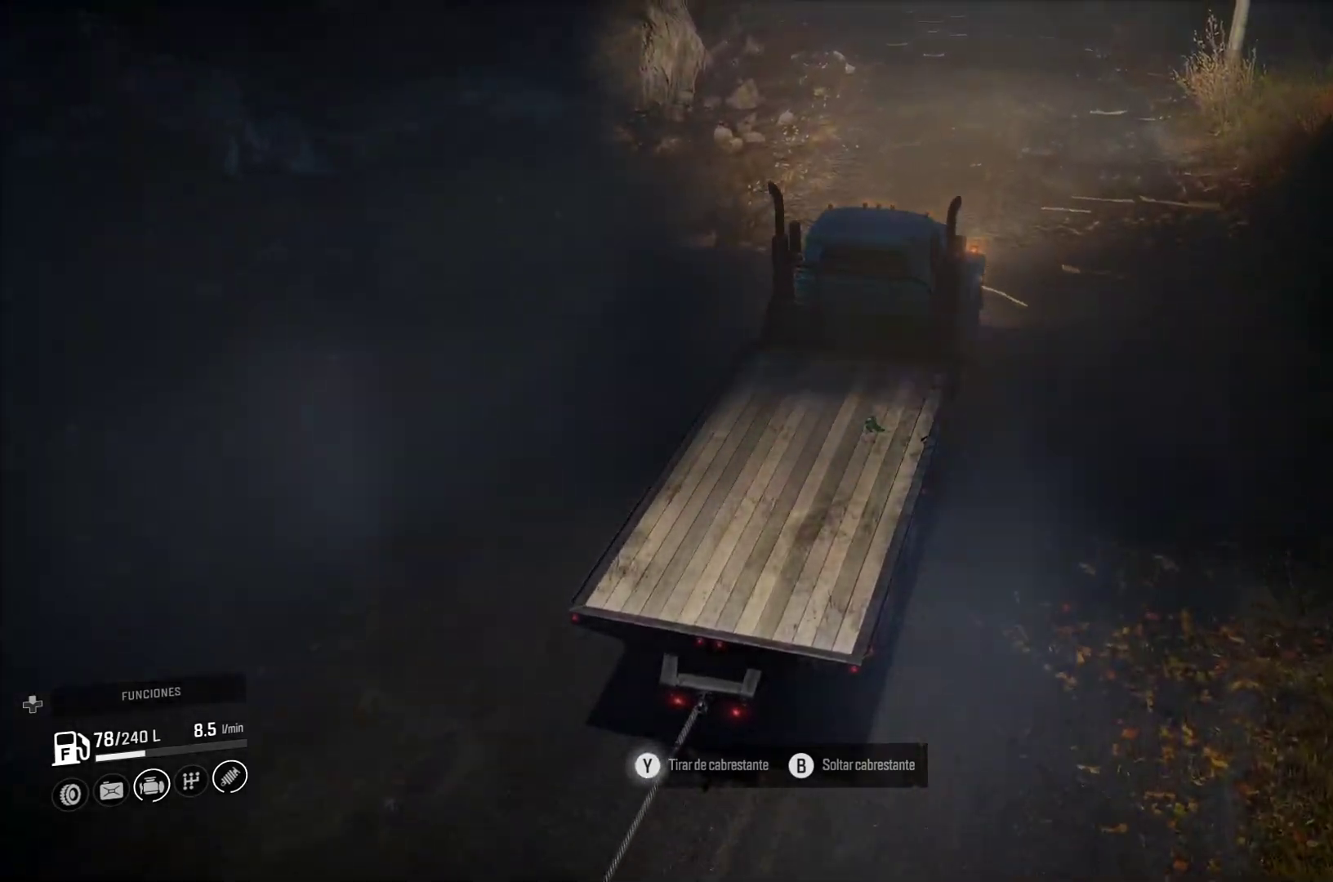
{"buttons": ["Y"], "left_stick": "left", "right_stick": "center", "events": [[250, "left_stick", "left"]]}
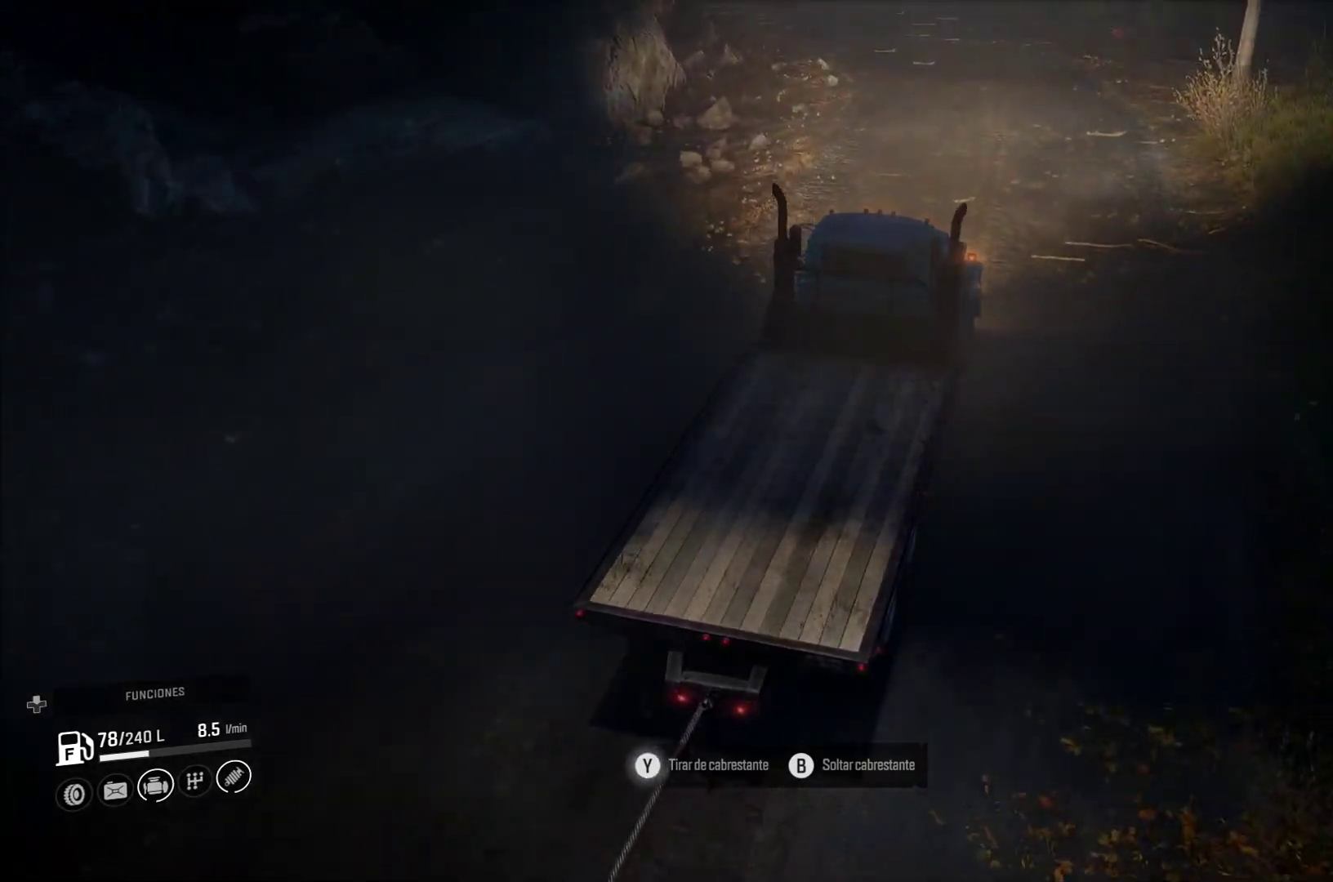
{"buttons": ["Y"], "left_stick": "center", "right_stick": "center", "events": [[83, "left_stick", "center"]]}